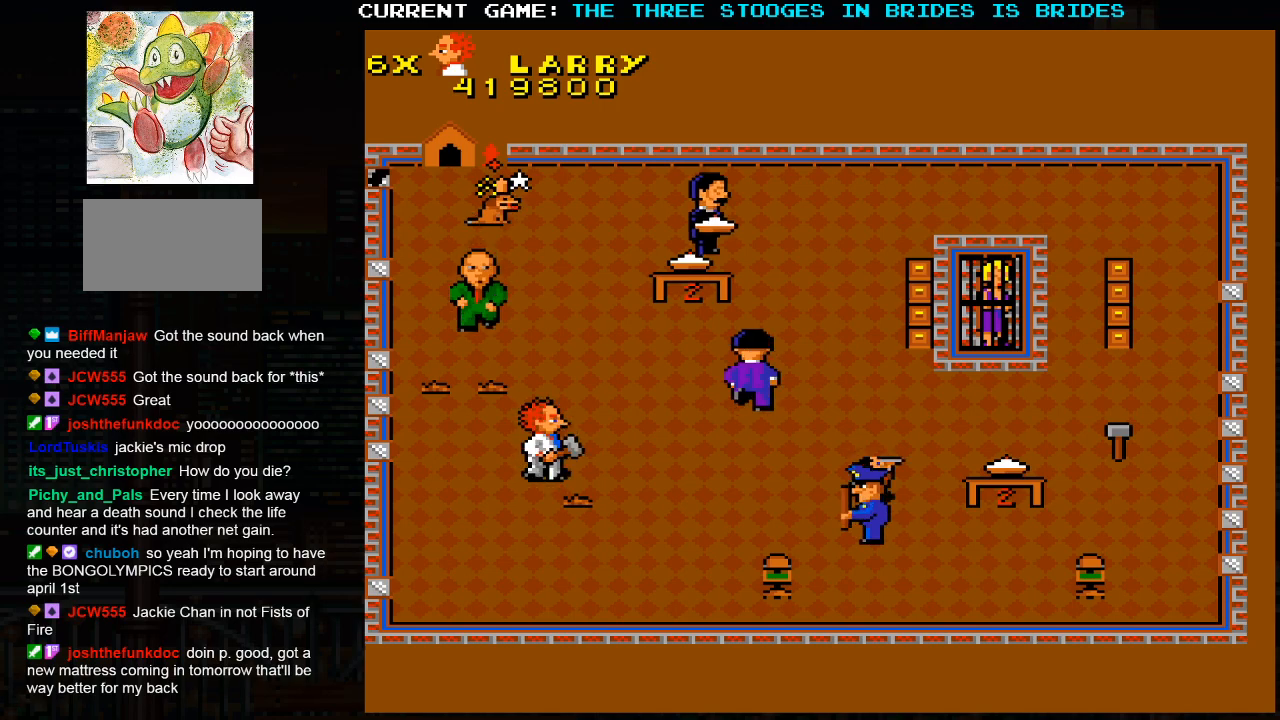
Gameplay with a controller (arcade stick); each line is a JSON object with the inputs held at the frame after it. "events" lists button and stick changes between this image and that frame as [ms after this image, input, new state], when the widget could be followed in between. Not read: L3 R3.
{"buttons": [], "left_stick": "up-right", "events": [[17, "left_stick", "down-right"], [283, "left_stick", "center"], [333, "left_stick", "up-left"], [483, "left_stick", "up-right"]]}
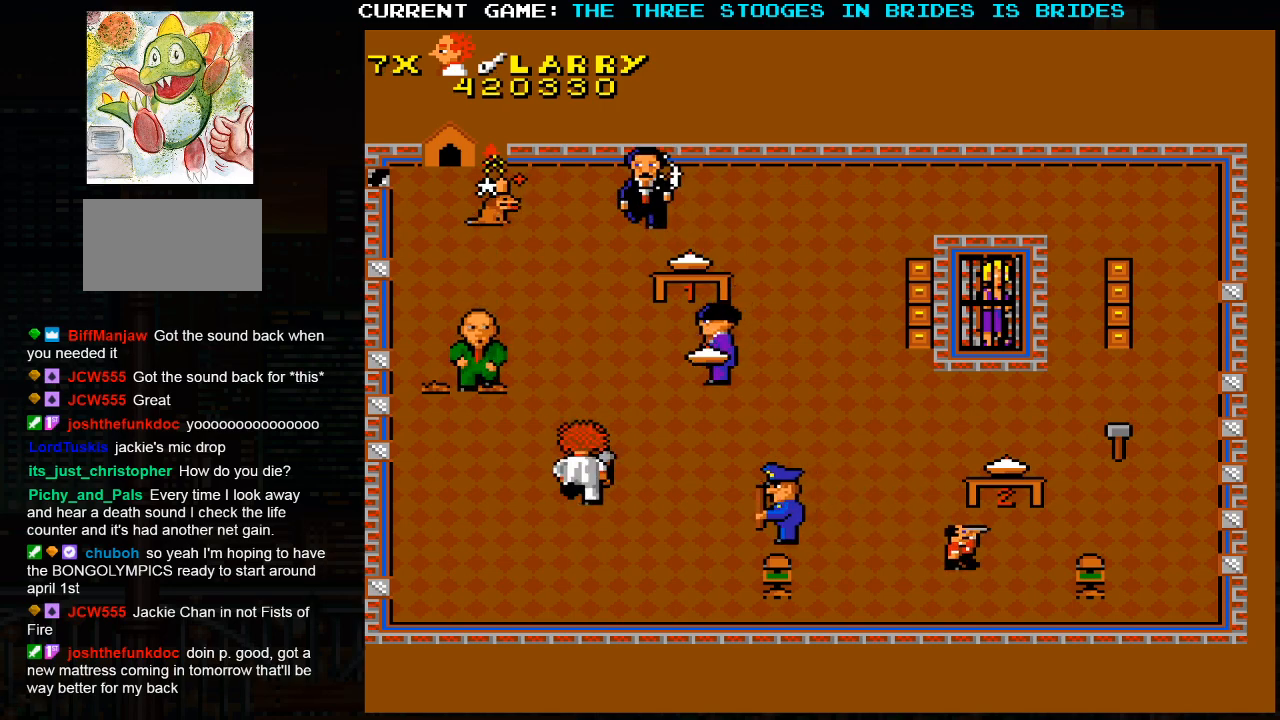
{"buttons": [], "left_stick": "up-right", "events": []}
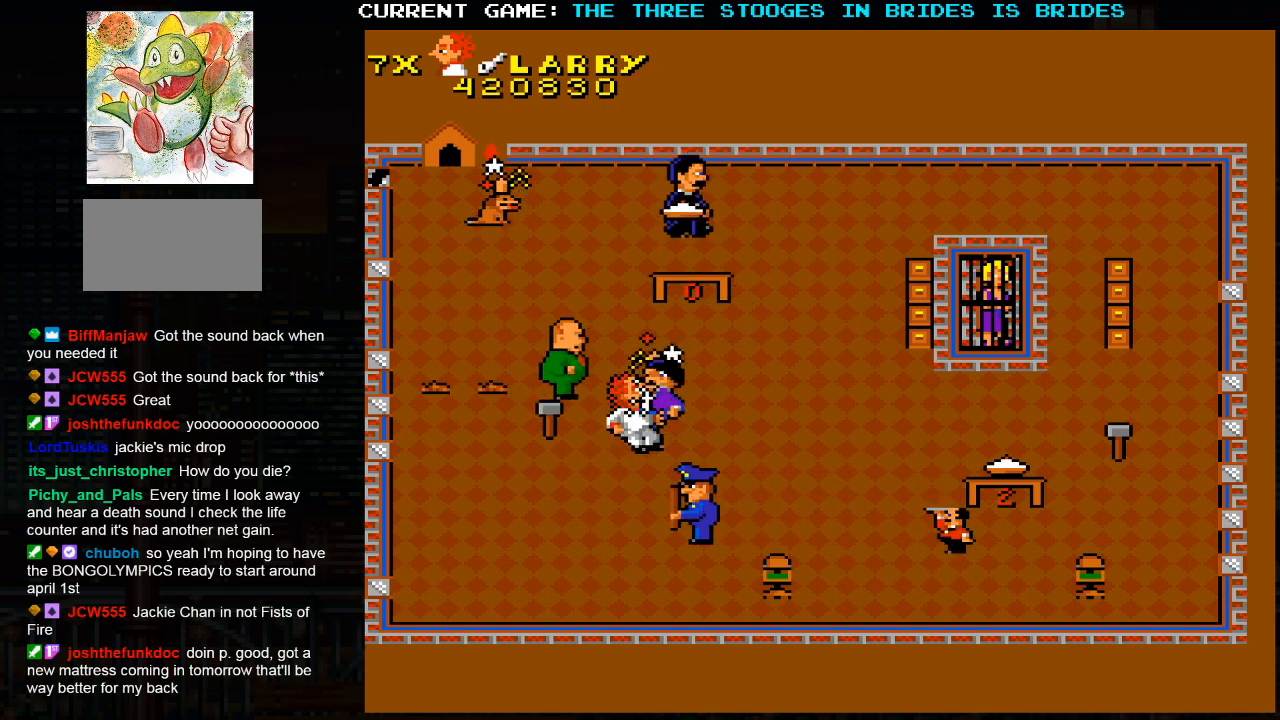
{"buttons": [], "left_stick": "left", "events": [[333, "SQUARE", "down"], [333, "left_stick", "left"], [400, "SQUARE", "up"]]}
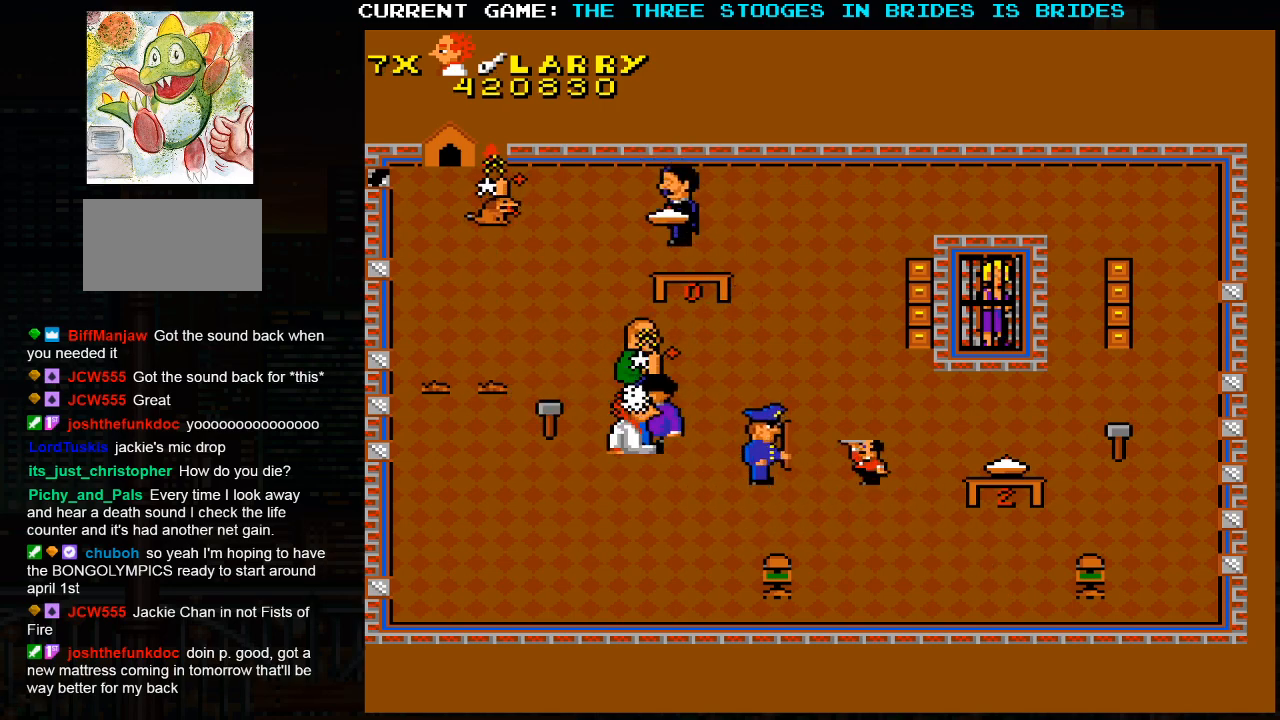
{"buttons": [], "left_stick": "left", "events": []}
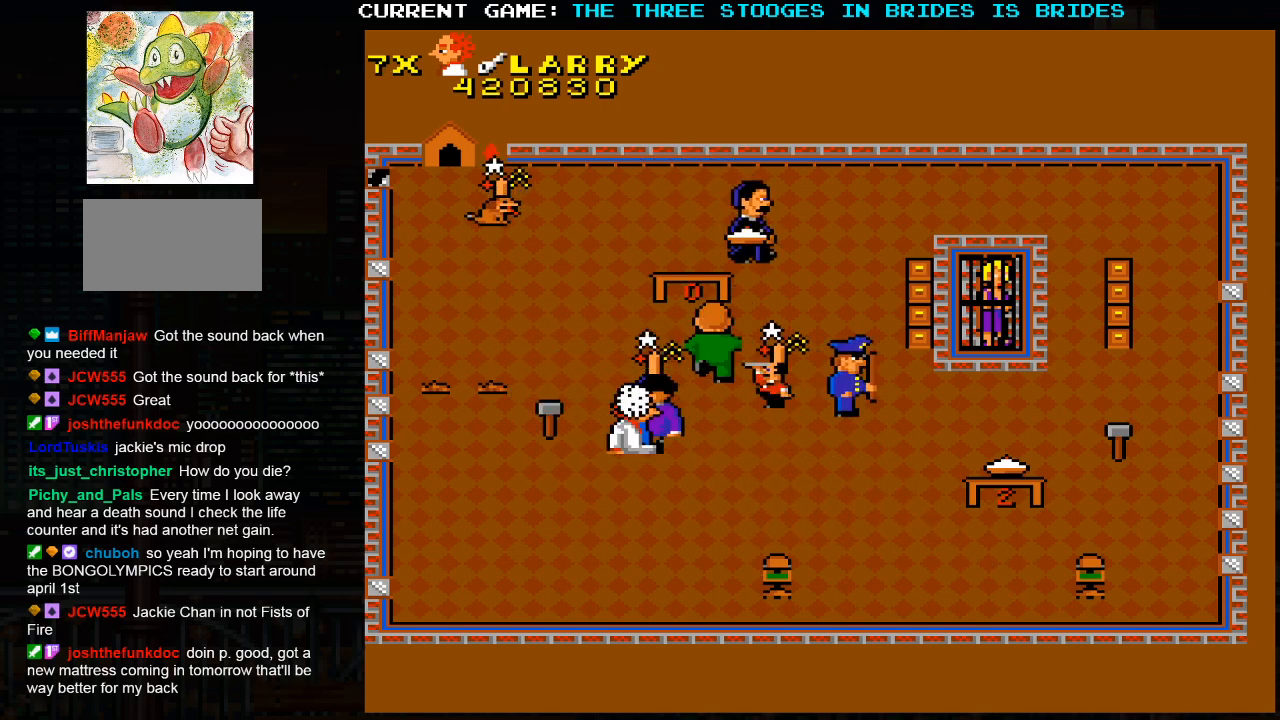
{"buttons": [], "left_stick": "left", "events": []}
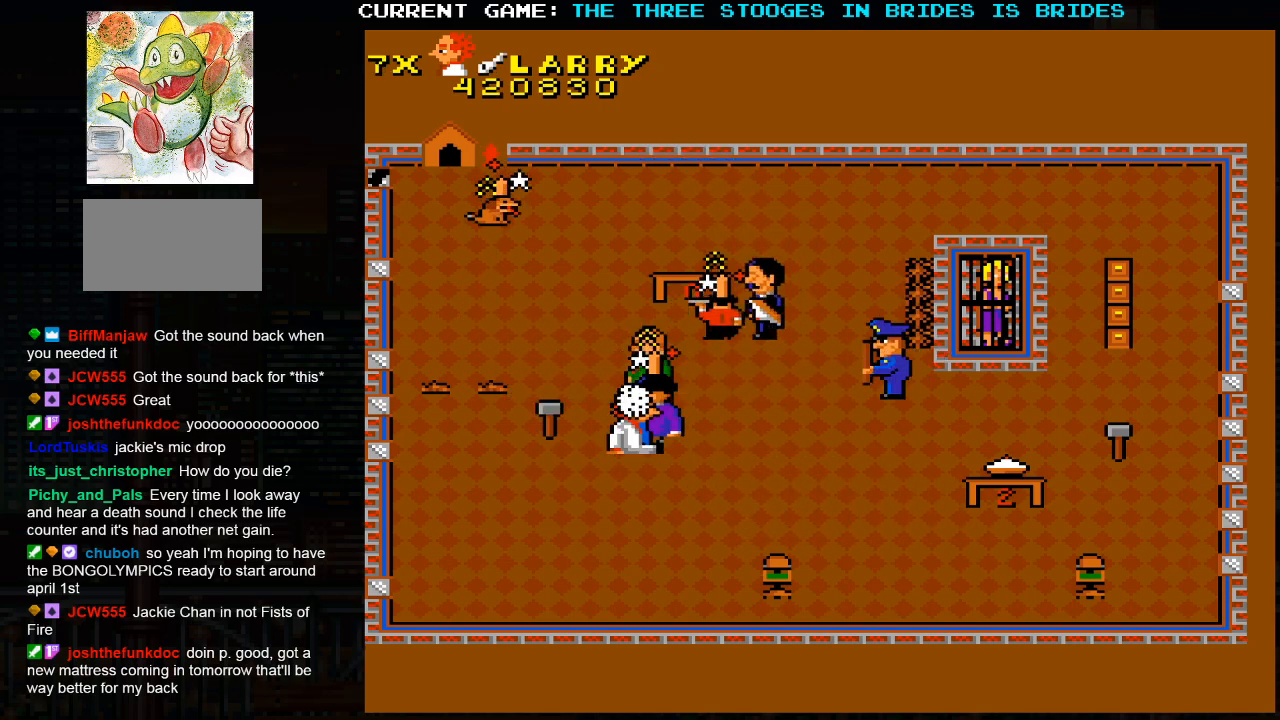
{"buttons": [], "left_stick": "left", "events": []}
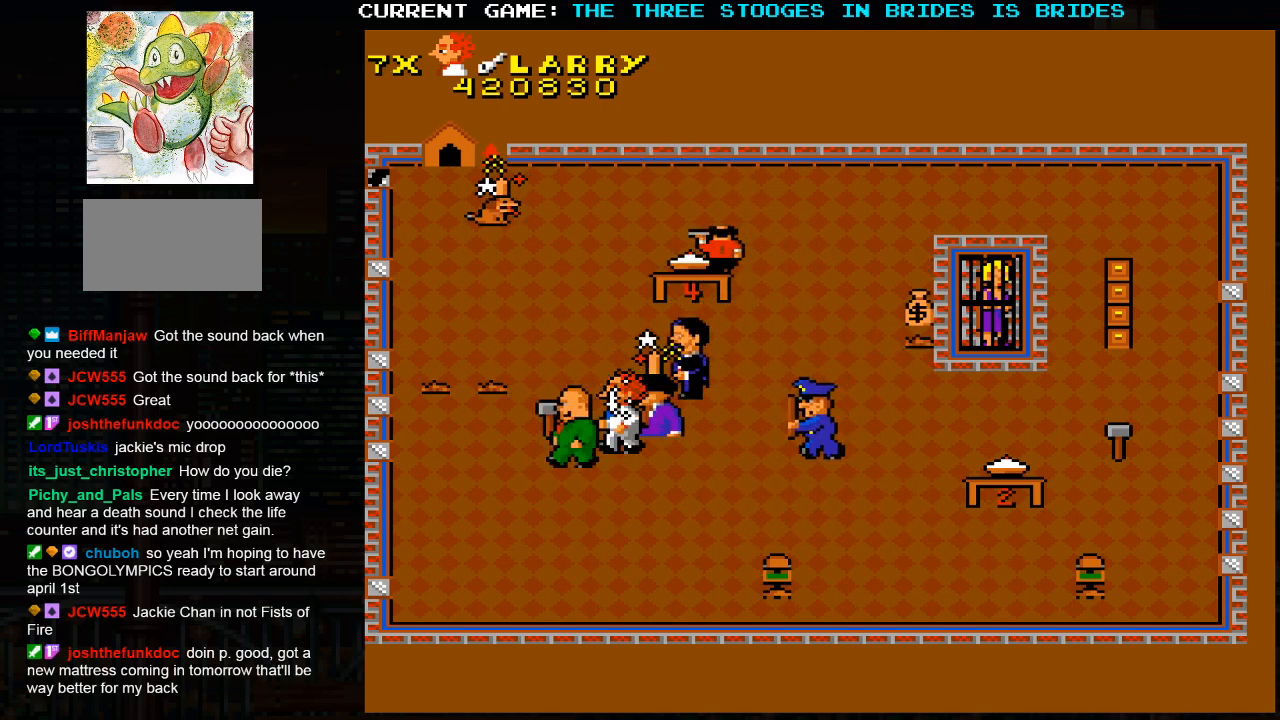
{"buttons": [], "left_stick": "left", "events": [[117, "SQUARE", "down"], [150, "SQUARE", "up"]]}
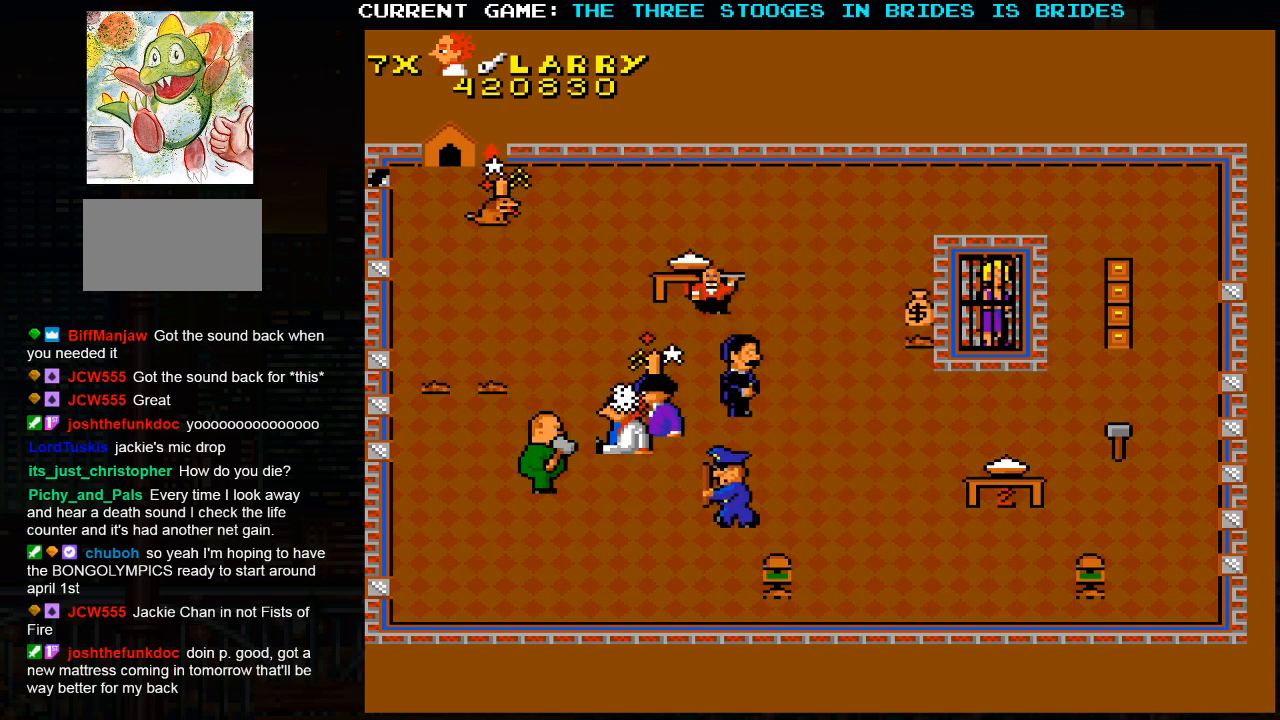
{"buttons": [], "left_stick": "center", "events": [[367, "SQUARE", "down"], [467, "SQUARE", "up"], [467, "left_stick", "center"]]}
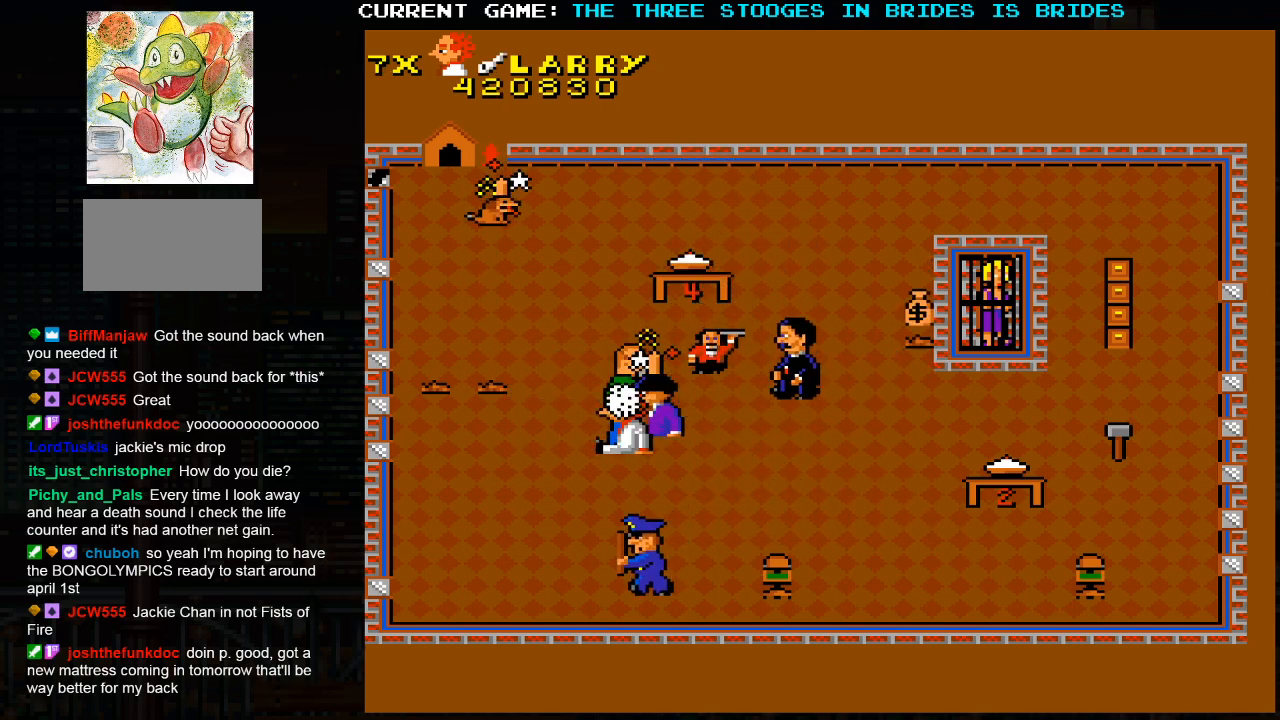
{"buttons": [], "left_stick": "right", "events": [[83, "SQUARE", "down"], [83, "left_stick", "right"], [167, "SQUARE", "up"]]}
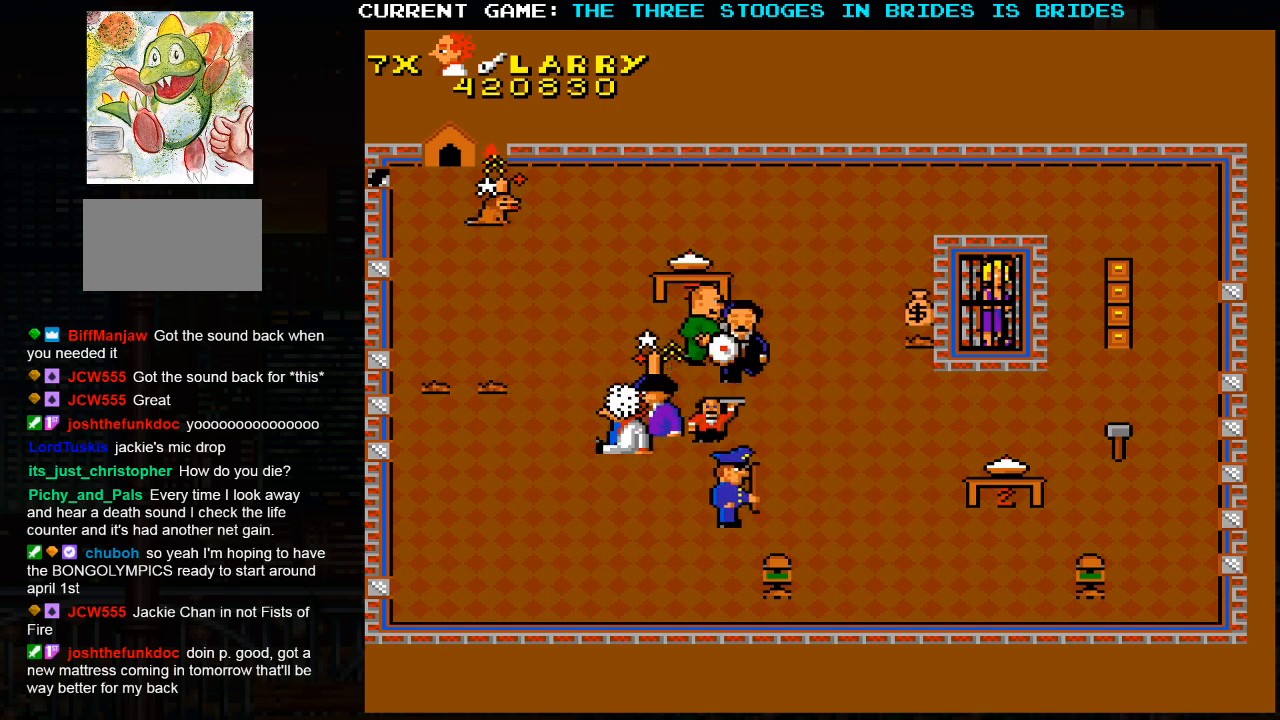
{"buttons": [], "left_stick": "up", "events": [[117, "left_stick", "left"], [200, "left_stick", "center"], [283, "left_stick", "left"], [467, "left_stick", "up"]]}
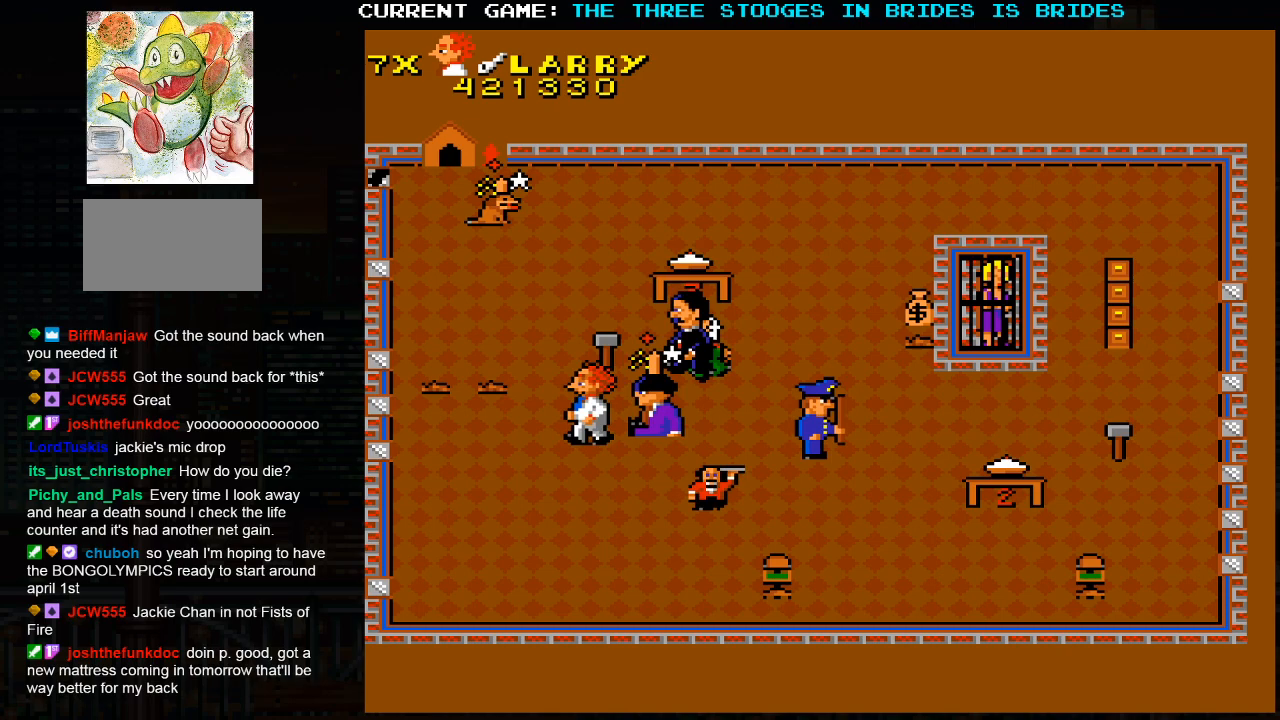
{"buttons": [], "left_stick": "center", "events": [[133, "left_stick", "right"], [267, "SQUARE", "down"], [400, "SQUARE", "up"], [400, "left_stick", "center"]]}
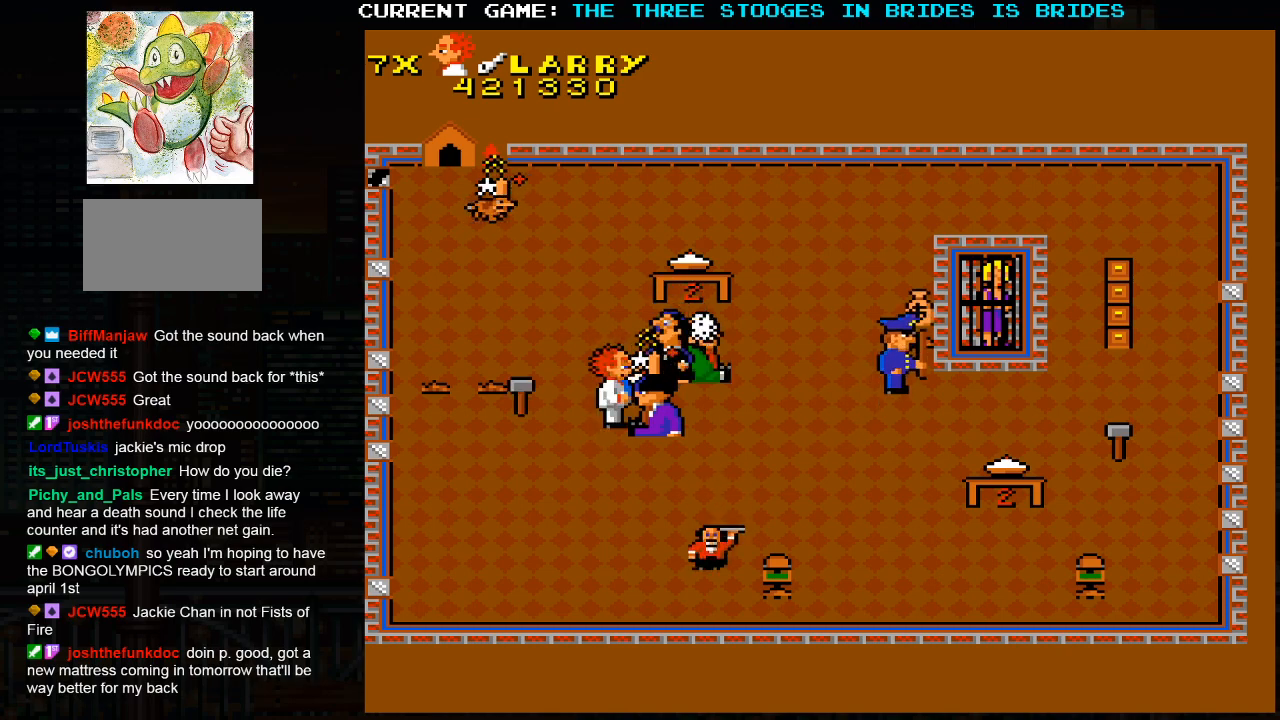
{"buttons": [], "left_stick": "left", "events": [[117, "left_stick", "left"]]}
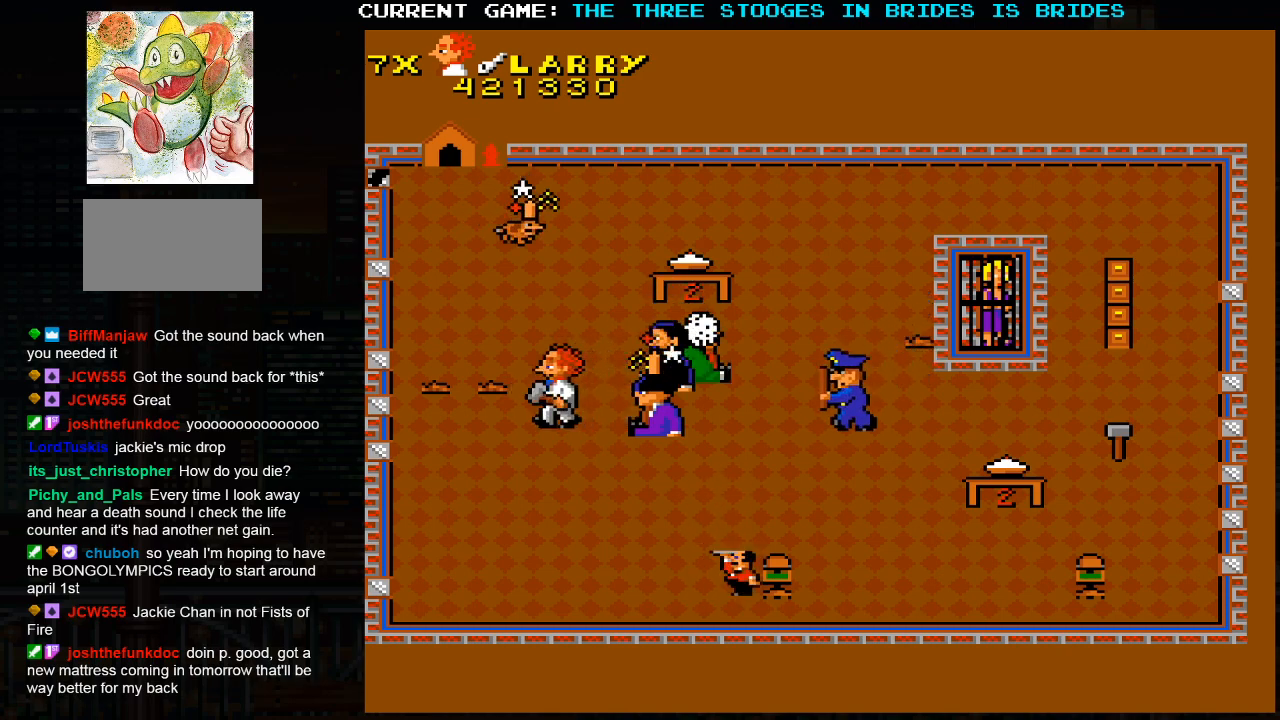
{"buttons": [], "left_stick": "up", "events": [[117, "left_stick", "down"], [200, "left_stick", "down-right"], [400, "left_stick", "up"]]}
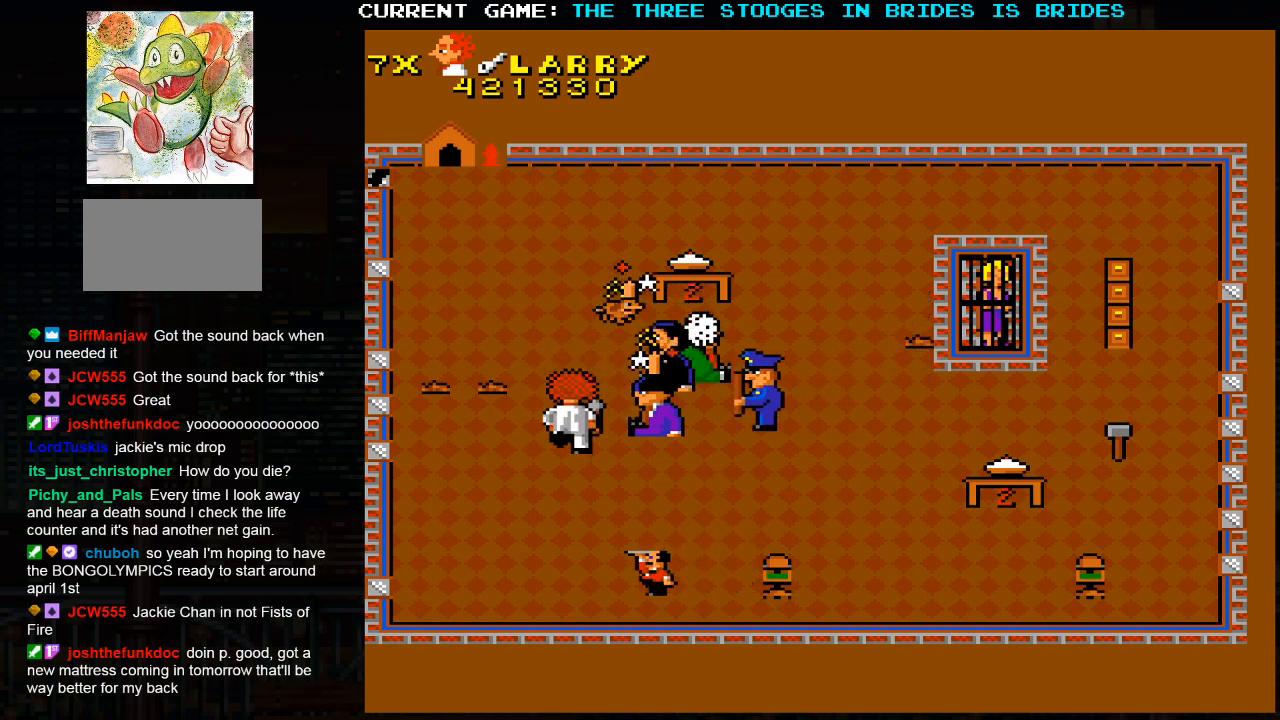
{"buttons": [], "left_stick": "down-right", "events": [[67, "left_stick", "left"], [217, "left_stick", "down"], [267, "left_stick", "down-right"]]}
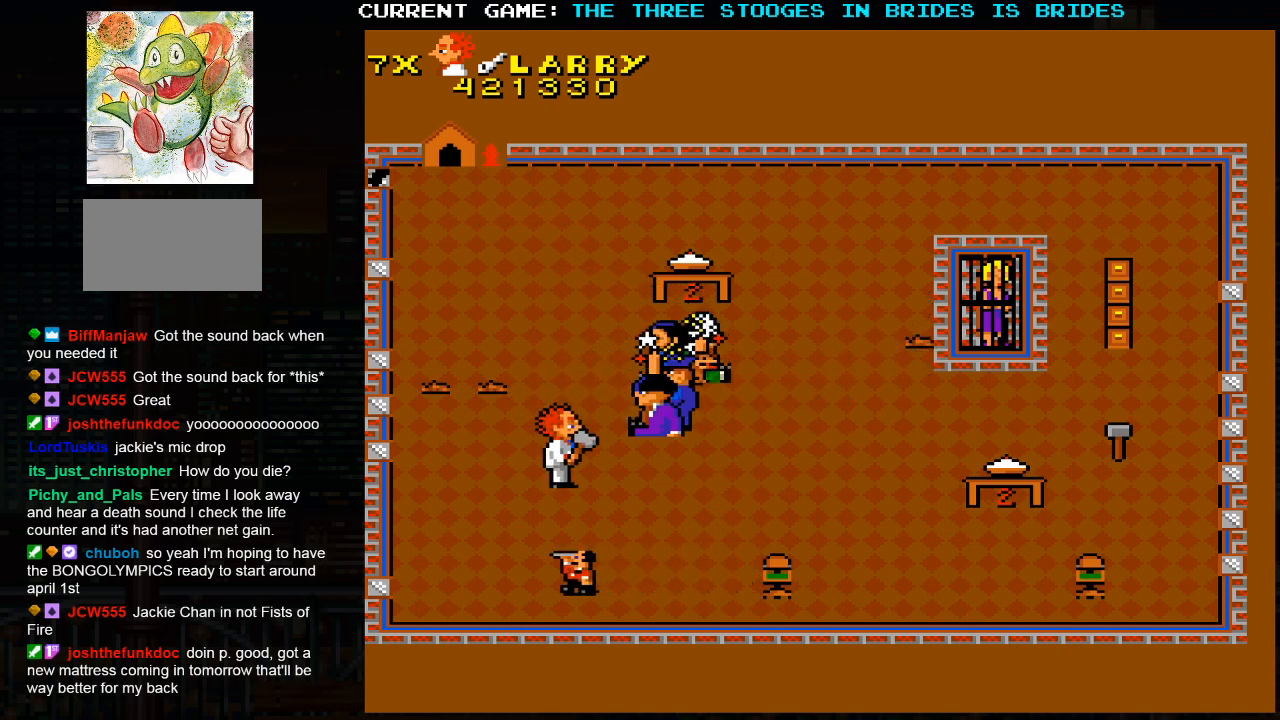
{"buttons": [], "left_stick": "down-right", "events": []}
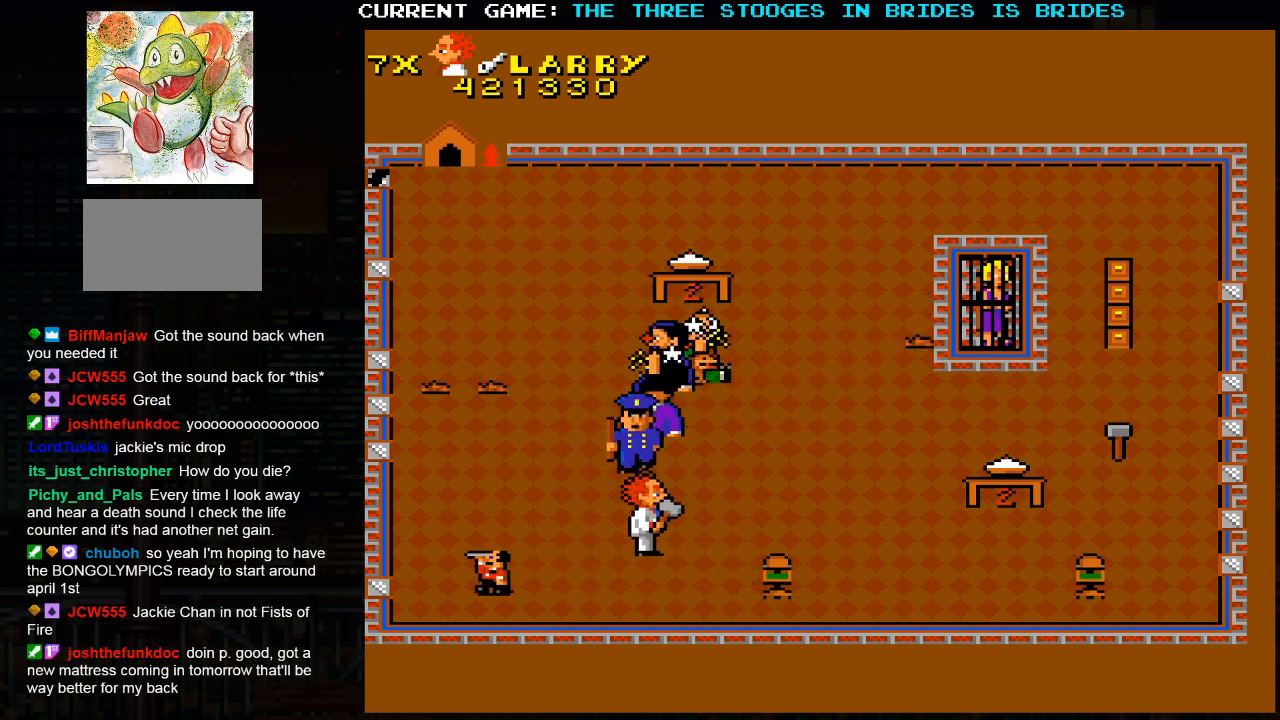
{"buttons": [], "left_stick": "right", "events": [[233, "left_stick", "right"]]}
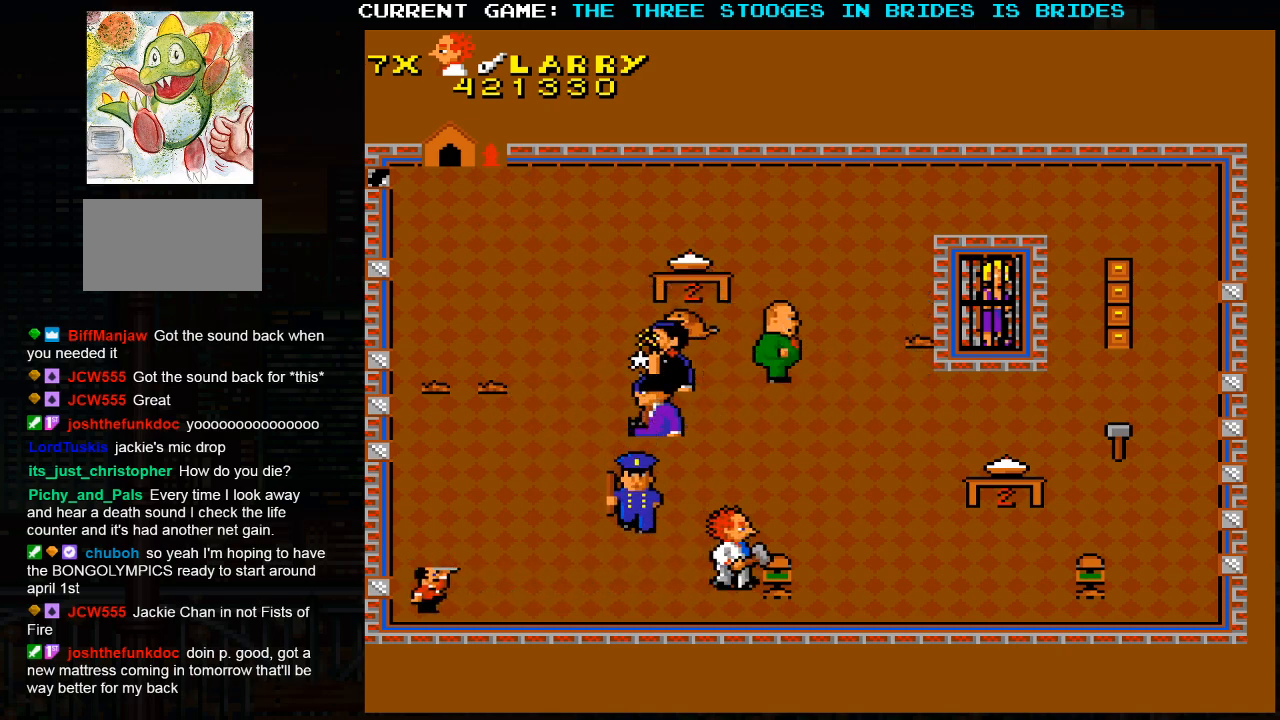
{"buttons": [], "left_stick": "right", "events": []}
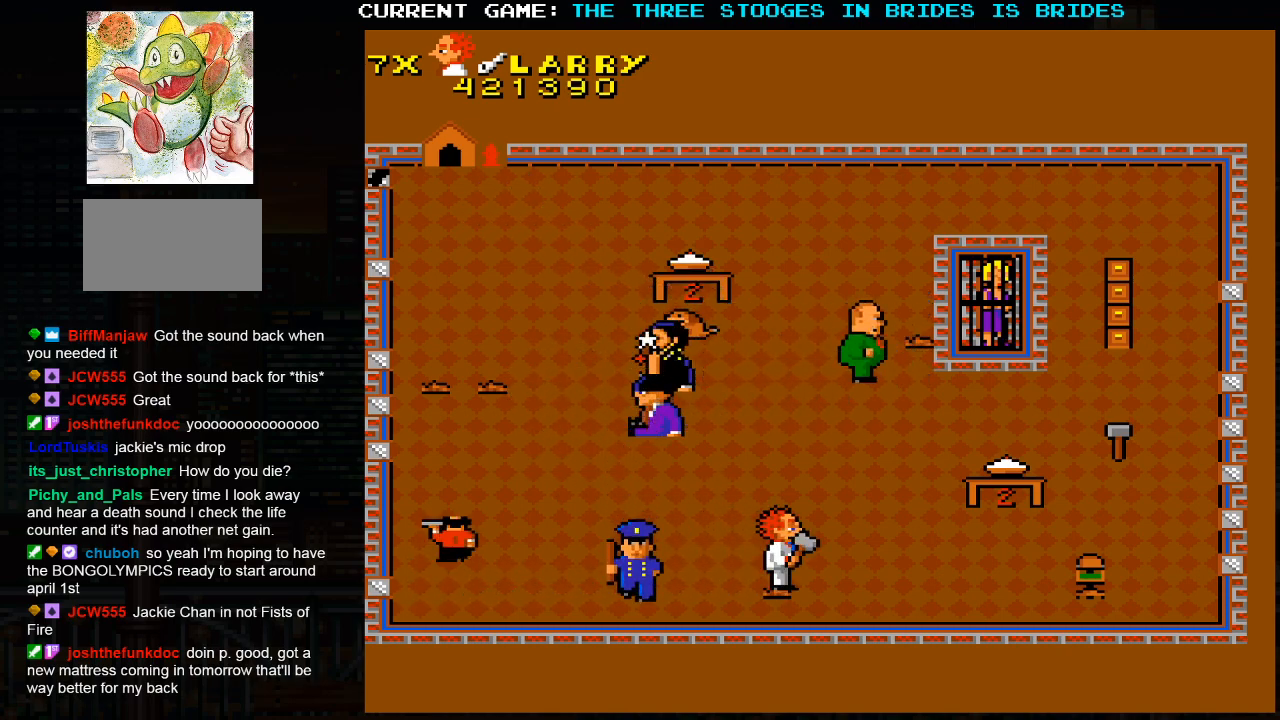
{"buttons": [], "left_stick": "right", "events": [[233, "left_stick", "left"], [367, "left_stick", "right"]]}
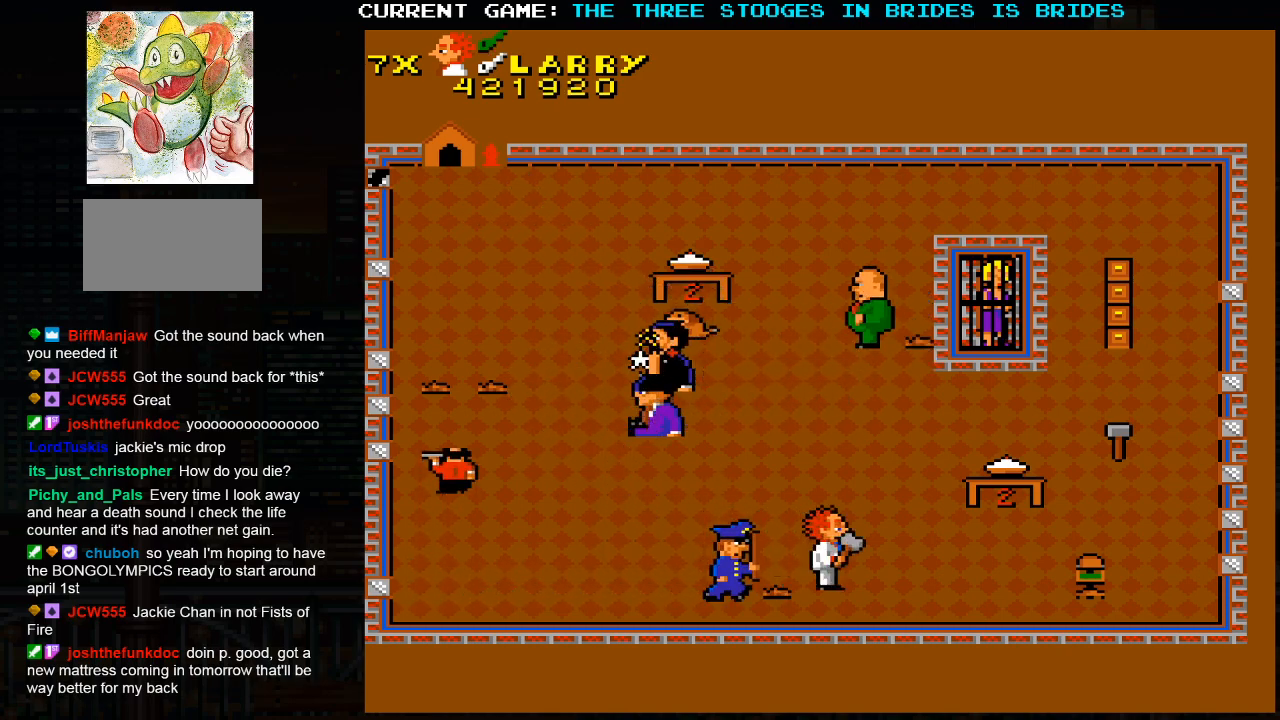
{"buttons": [], "left_stick": "up-left", "events": [[17, "left_stick", "up-right"], [467, "left_stick", "up-left"]]}